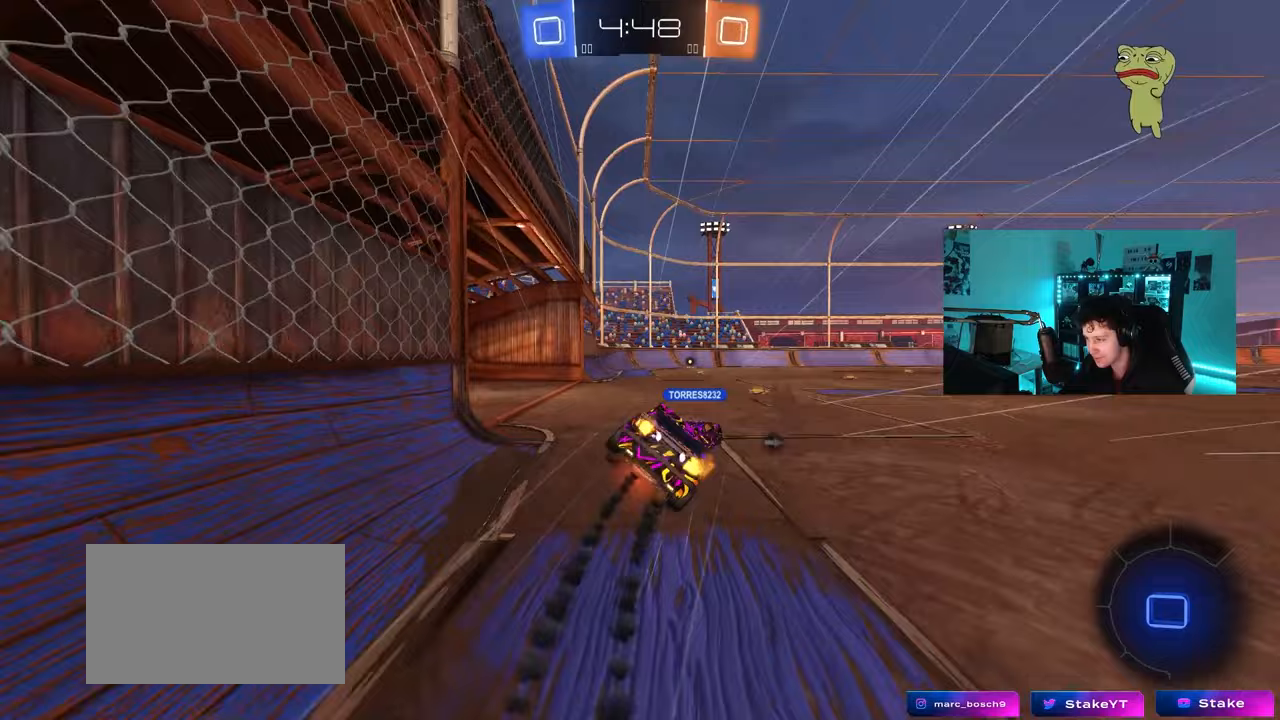
Gameplay with keyboard and mouse; each line is a JSON object with the keys and mouse buttons held at the frame after it. "events" lists presses ("down") and releases ("up") of "1", "2", "3", "4", "5", "a", "alt", "c", "caps_lock", "ctrl", "d", "e", "f", "g", "q", "r", "s", "shift", "space", "t", "tab", "v", "w", "x", "z", "mouse_left", "mouse_wheel" and "mouse_right" between this image and that frame as [ms after this image, input, new state], when the widget could be followed in between. "mouse_left", "mouse_wheel", "mouse_right" = the "left", "wheel", "right" buttons of the "mouse" list. No other keys are recorded. "wheel" means that the mouse wheel is clicked or scrolled. "mouse_move" is the direction in which the mouse moves at that frame (one of eight, or "still"), when it could be read.
{"keys": ["d", "s", "shift"], "mouse": [], "mouse_move": "still", "events": [[83, "mouse_right", "up"], [283, "s", "up"], [417, "s", "down"]]}
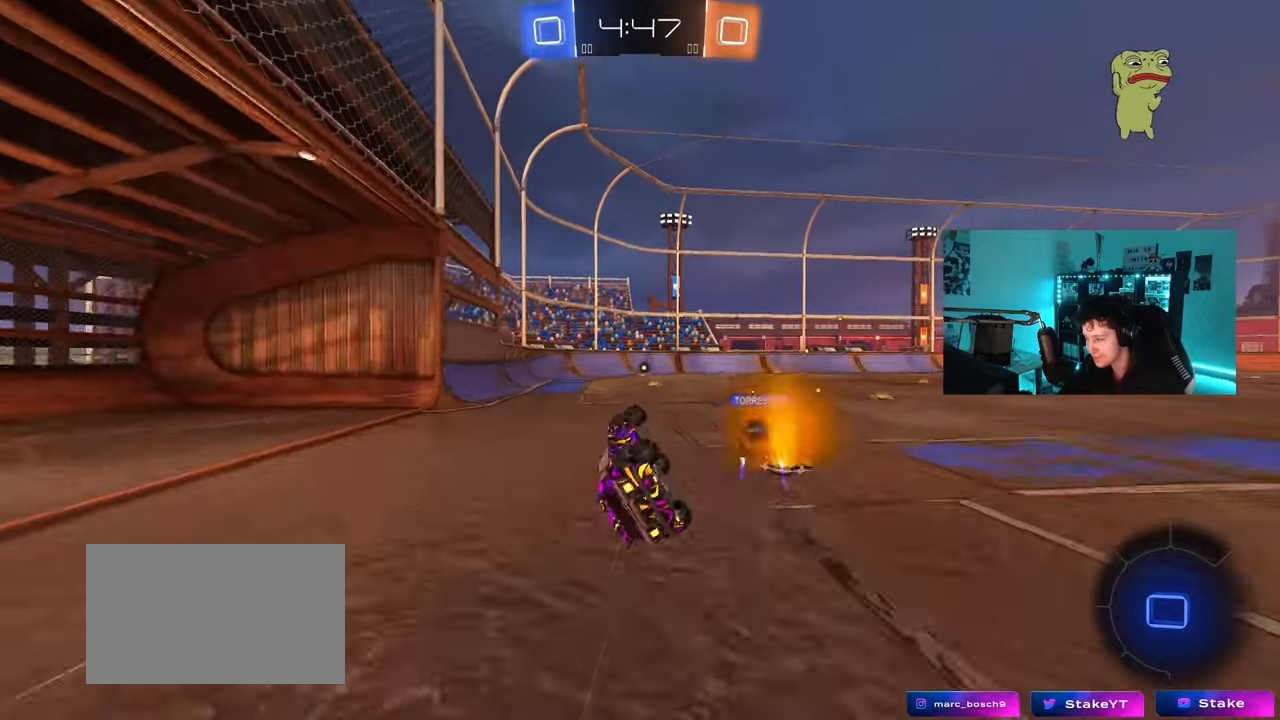
{"keys": ["w"], "mouse": [], "mouse_move": "still", "events": [[50, "s", "up"], [200, "d", "up"], [200, "shift", "up"], [433, "w", "down"]]}
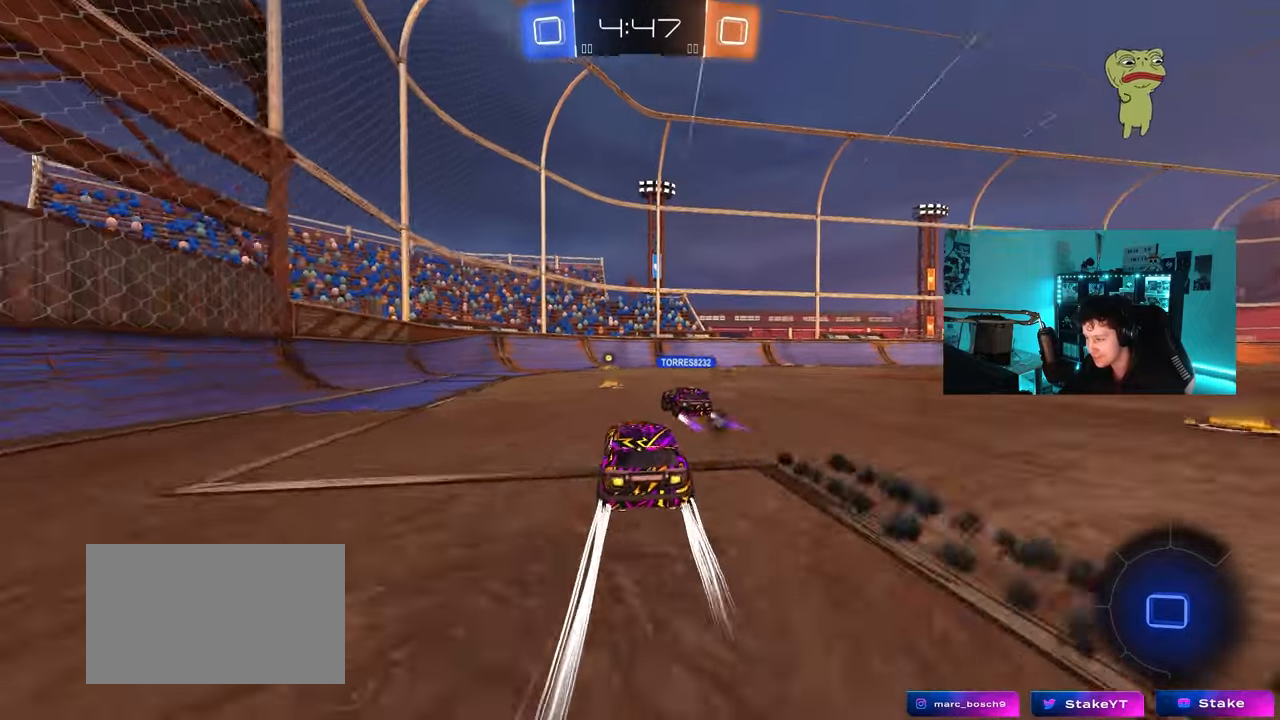
{"keys": ["d", "w"], "mouse": [], "mouse_move": "still", "events": [[67, "a", "down"], [67, "mouse_left", "down"], [117, "a", "up"], [267, "mouse_left", "up"], [400, "d", "down"]]}
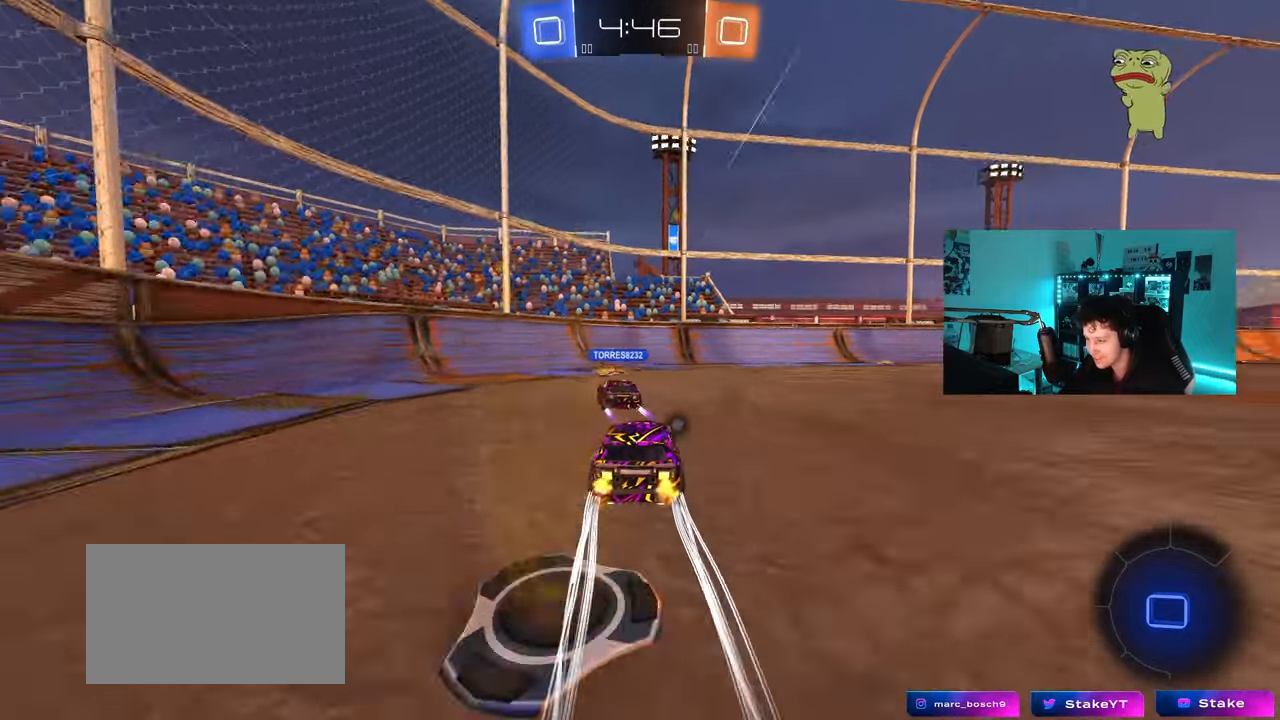
{"keys": ["d", "w"], "mouse": ["left"], "mouse_move": "still", "events": [[83, "mouse_left", "down"]]}
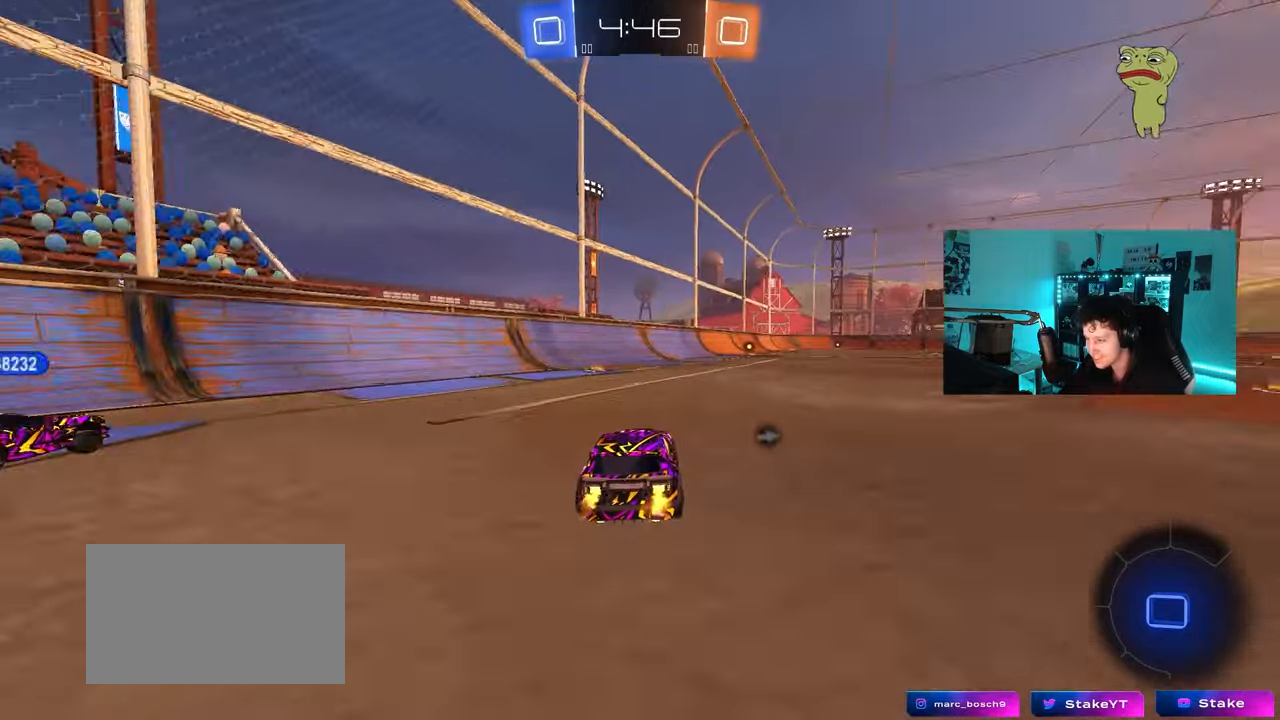
{"keys": ["d", "s", "shift"], "mouse": [], "mouse_move": "up", "events": [[50, "d", "up"], [50, "mouse_right", "down"], [100, "shift", "down"], [150, "d", "down"], [300, "mouse_left", "up"], [300, "s", "down"], [300, "w", "up"], [350, "mouse_right", "up"]]}
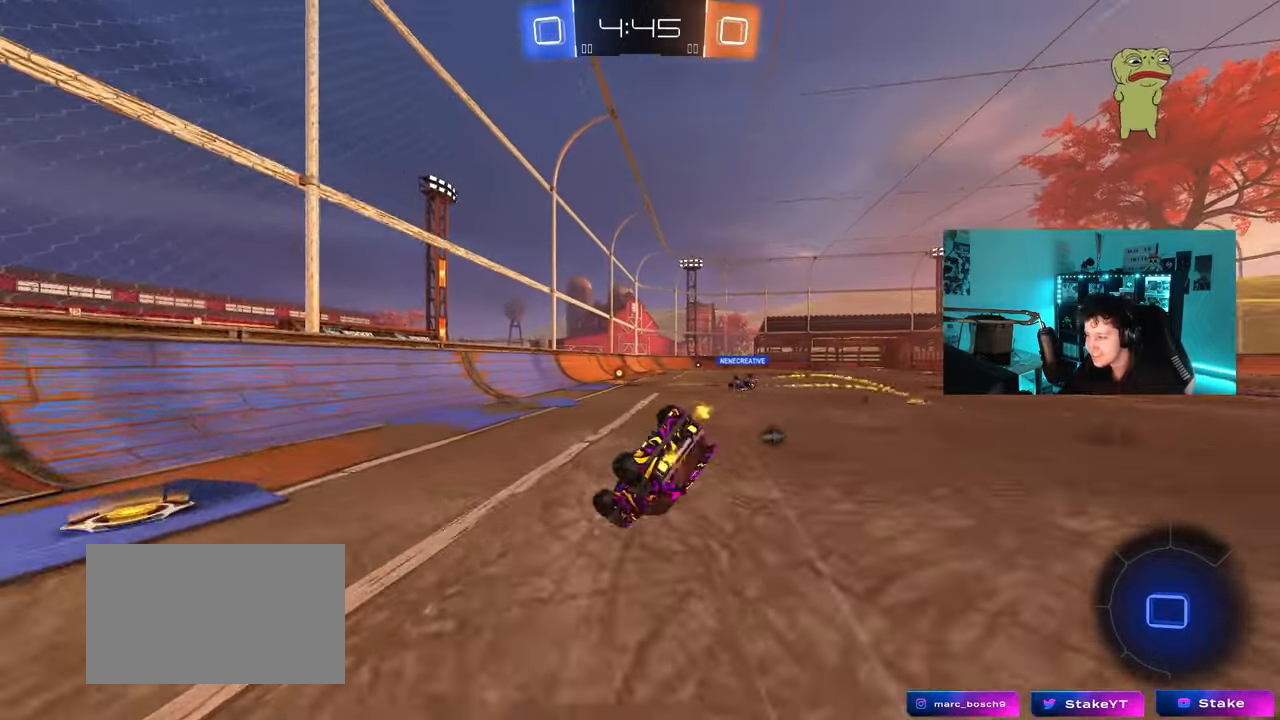
{"keys": ["d"], "mouse": [], "mouse_move": "still", "events": [[67, "s", "up"], [167, "space", "down"], [217, "s", "down"], [317, "space", "up"], [450, "shift", "up"], [500, "s", "up"]]}
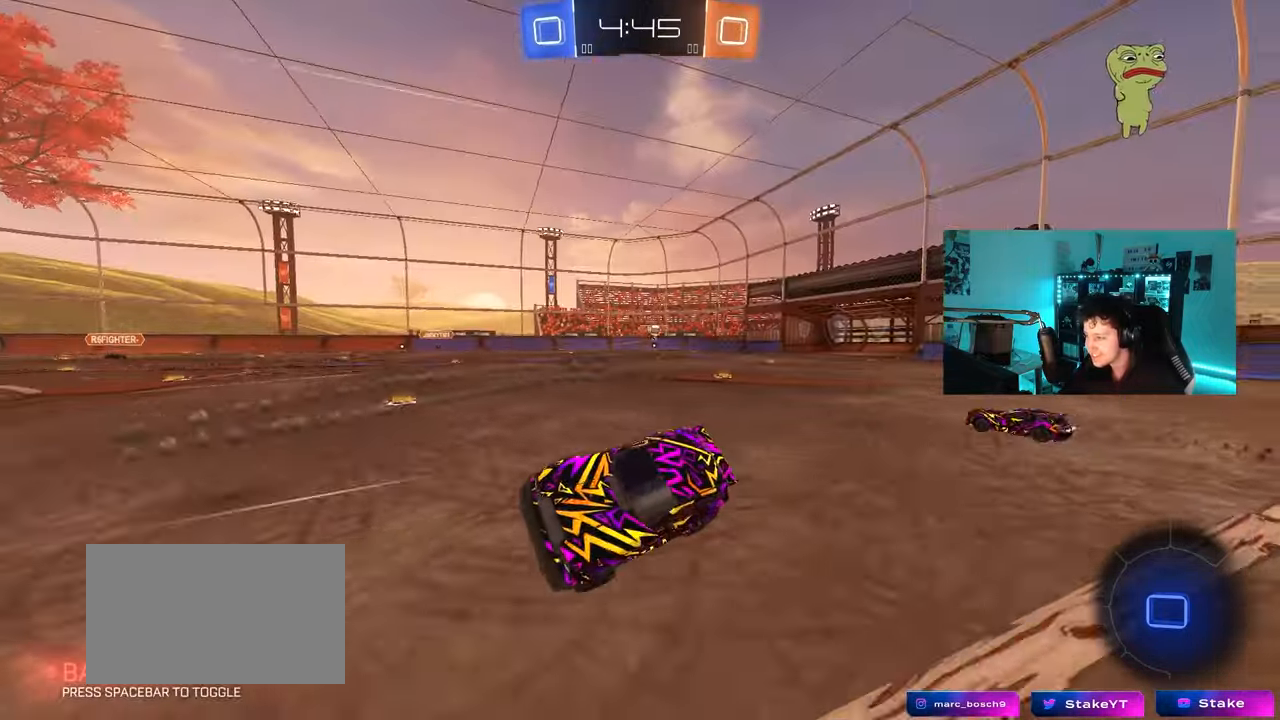
{"keys": ["w"], "mouse": [], "mouse_move": "still", "events": [[83, "d", "up"], [233, "w", "down"], [333, "d", "down"], [417, "d", "up"]]}
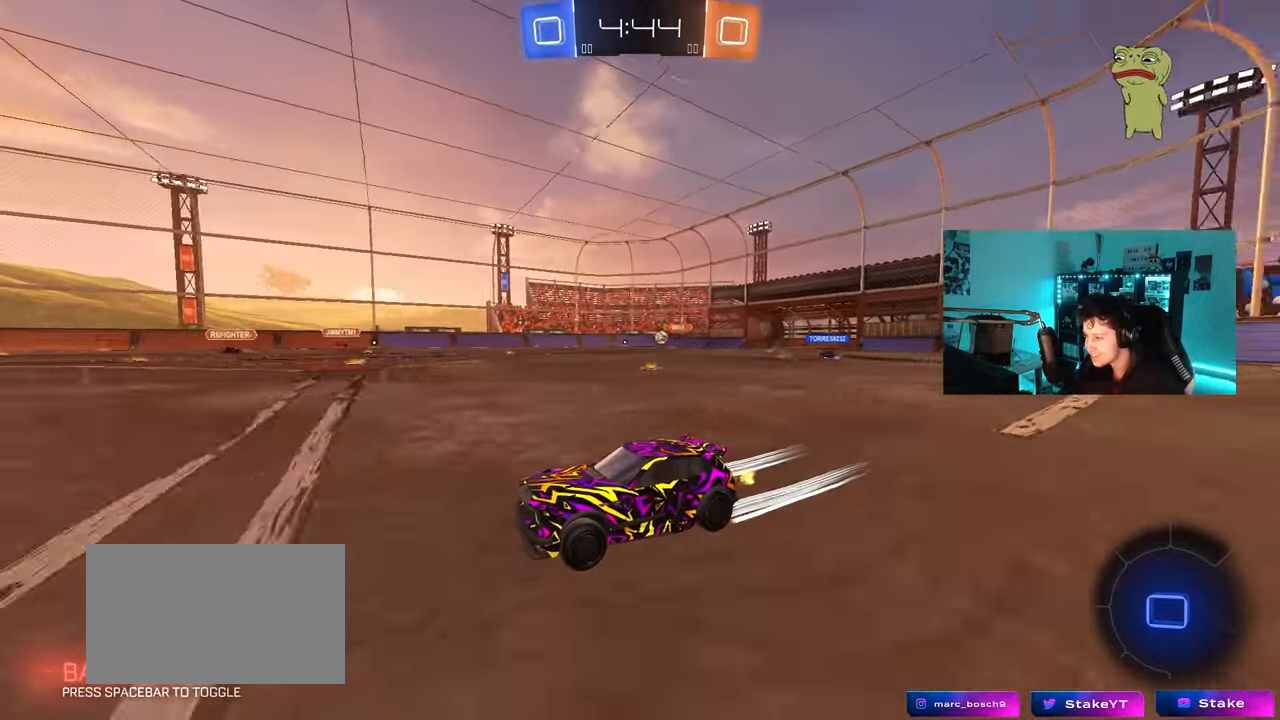
{"keys": ["w"], "mouse": ["left"], "mouse_move": "still", "events": [[200, "a", "down"], [300, "a", "up"], [350, "mouse_left", "down"], [350, "space", "down"], [483, "space", "up"]]}
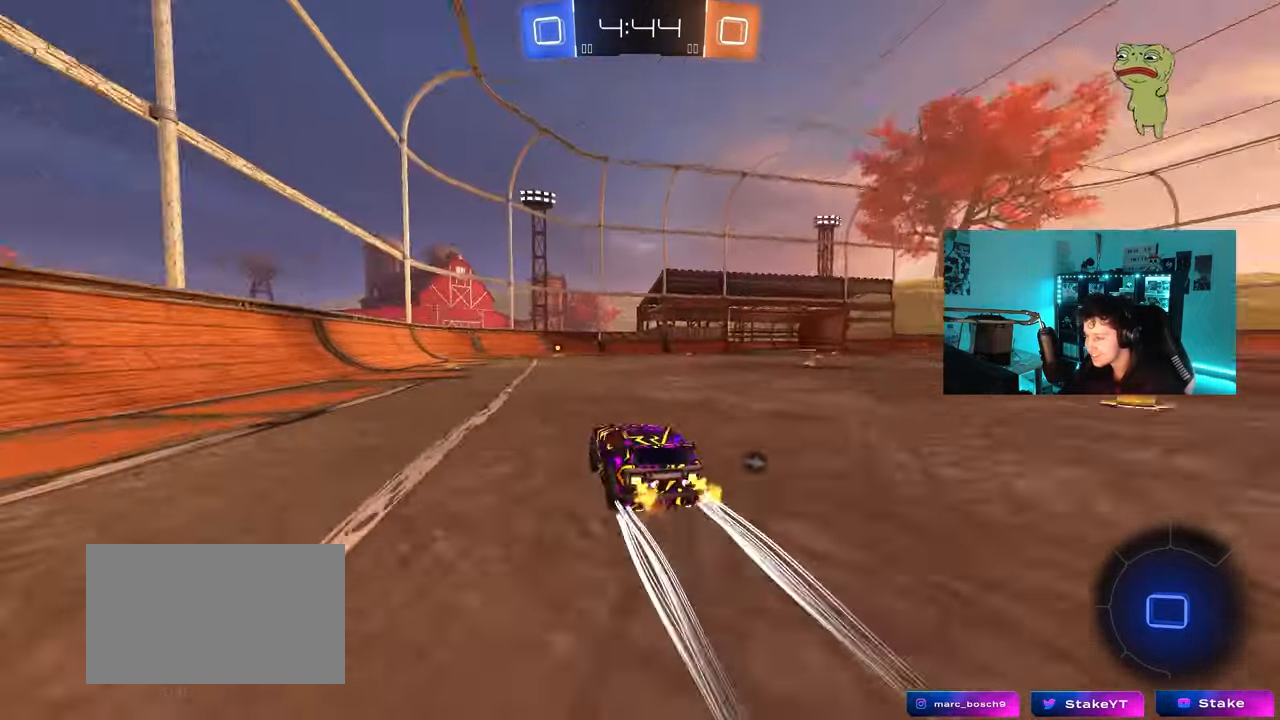
{"keys": ["space", "w"], "mouse": [], "mouse_move": "still", "events": [[33, "mouse_left", "up"], [400, "space", "down"]]}
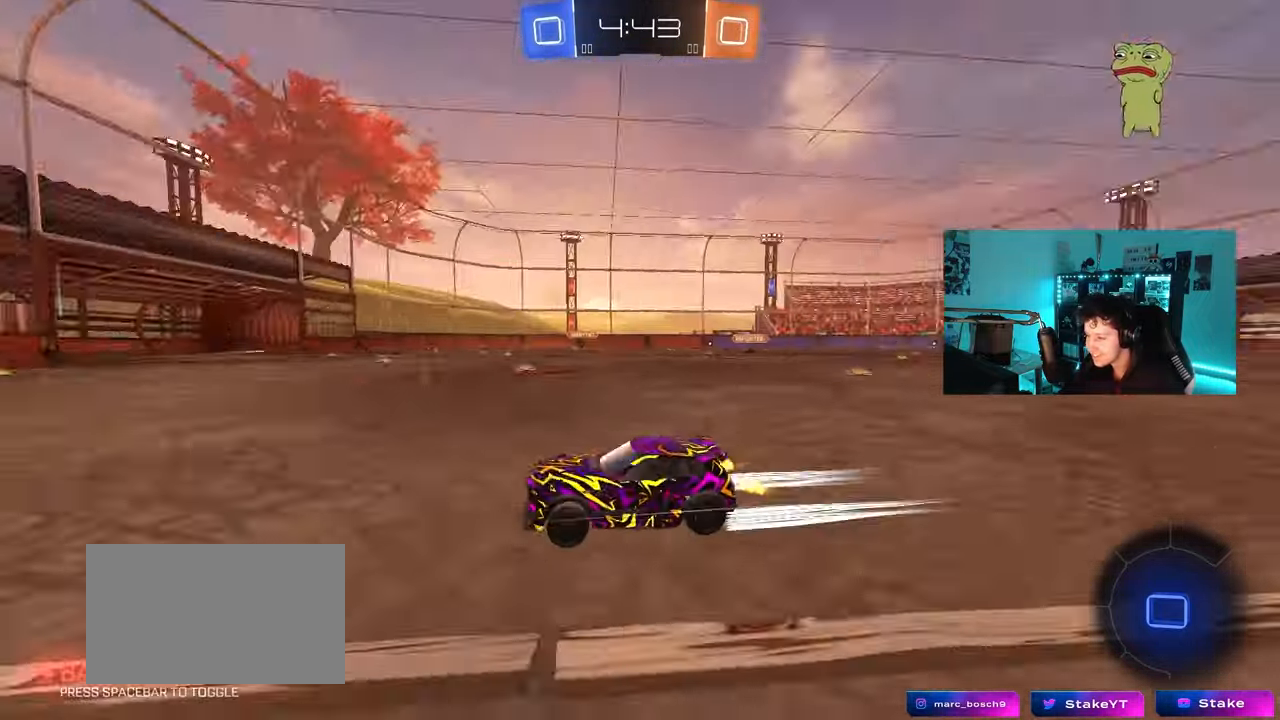
{"keys": ["d", "w"], "mouse": [], "mouse_move": "still", "events": [[83, "space", "up"], [133, "mouse_left", "down"], [283, "mouse_left", "up"], [467, "d", "down"]]}
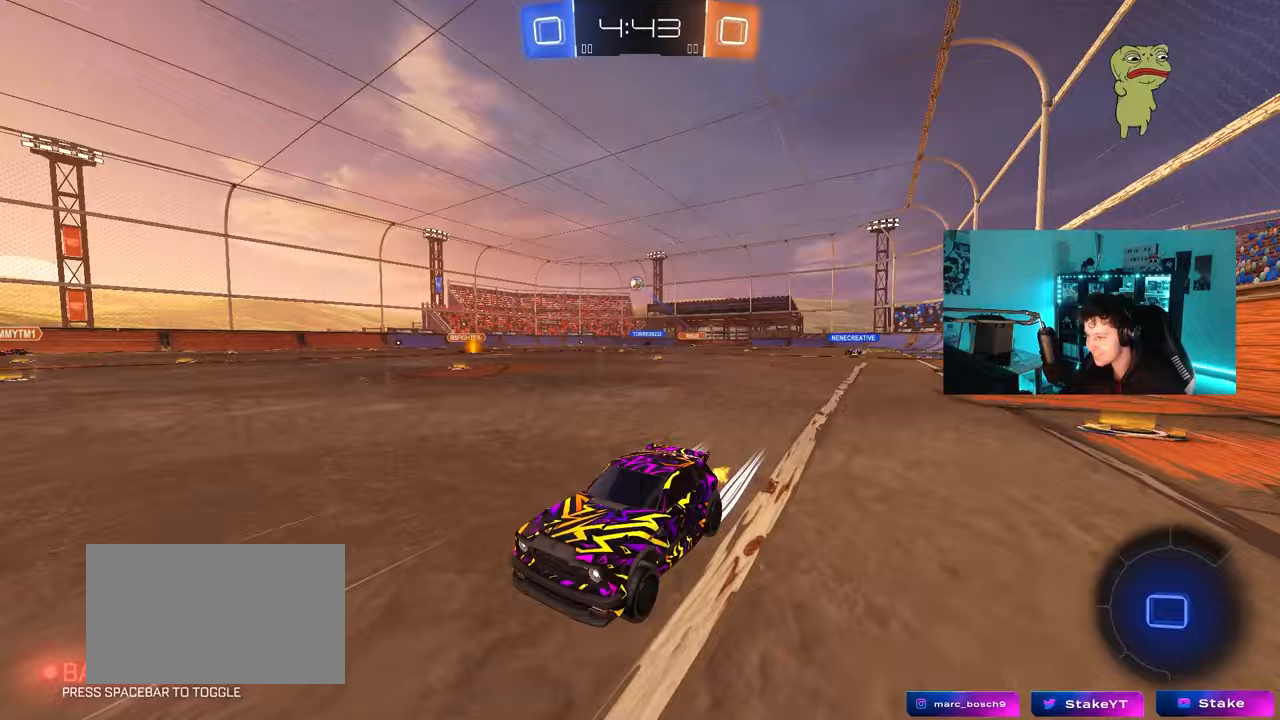
{"keys": ["d", "shift", "w"], "mouse": [], "mouse_move": "still", "events": [[67, "d", "up"], [333, "d", "down"], [383, "shift", "down"]]}
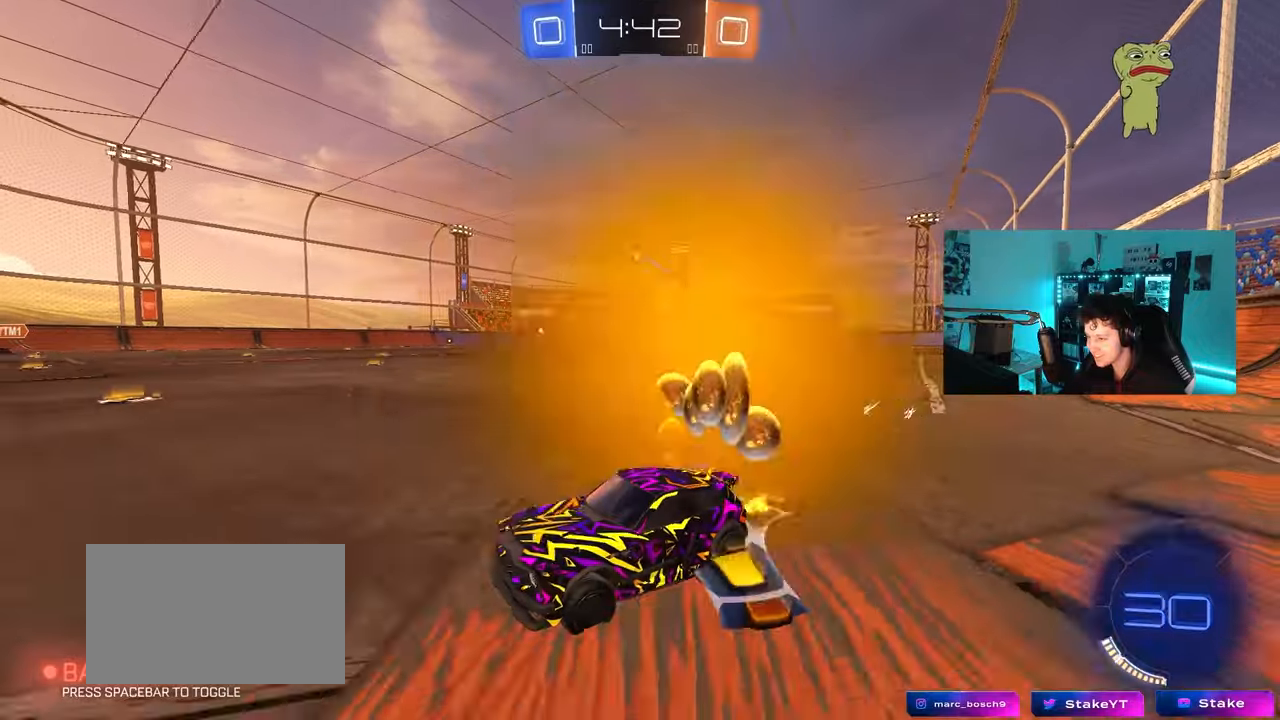
{"keys": ["d", "w"], "mouse": [], "mouse_move": "still", "events": [[33, "d", "up"], [33, "shift", "up"], [350, "d", "down"]]}
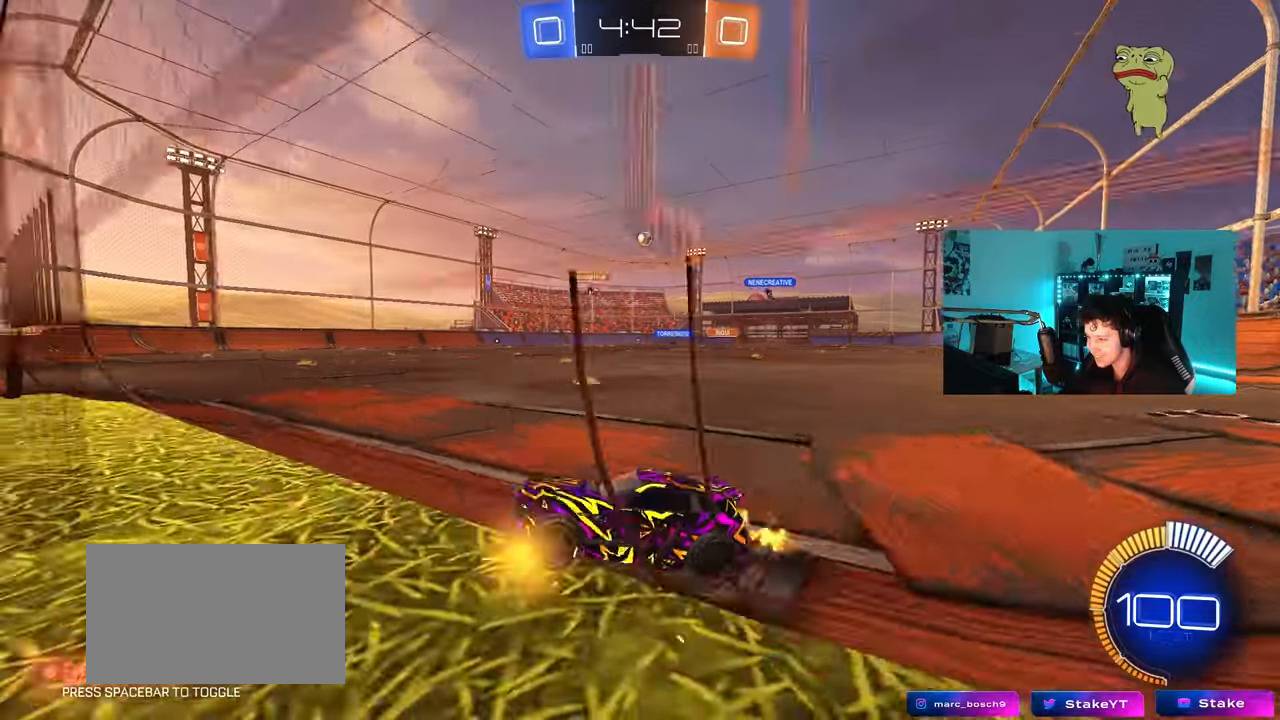
{"keys": ["w"], "mouse": ["left"], "mouse_move": "down", "events": [[33, "d", "up"], [283, "d", "down"], [367, "d", "up"], [467, "mouse_left", "down"]]}
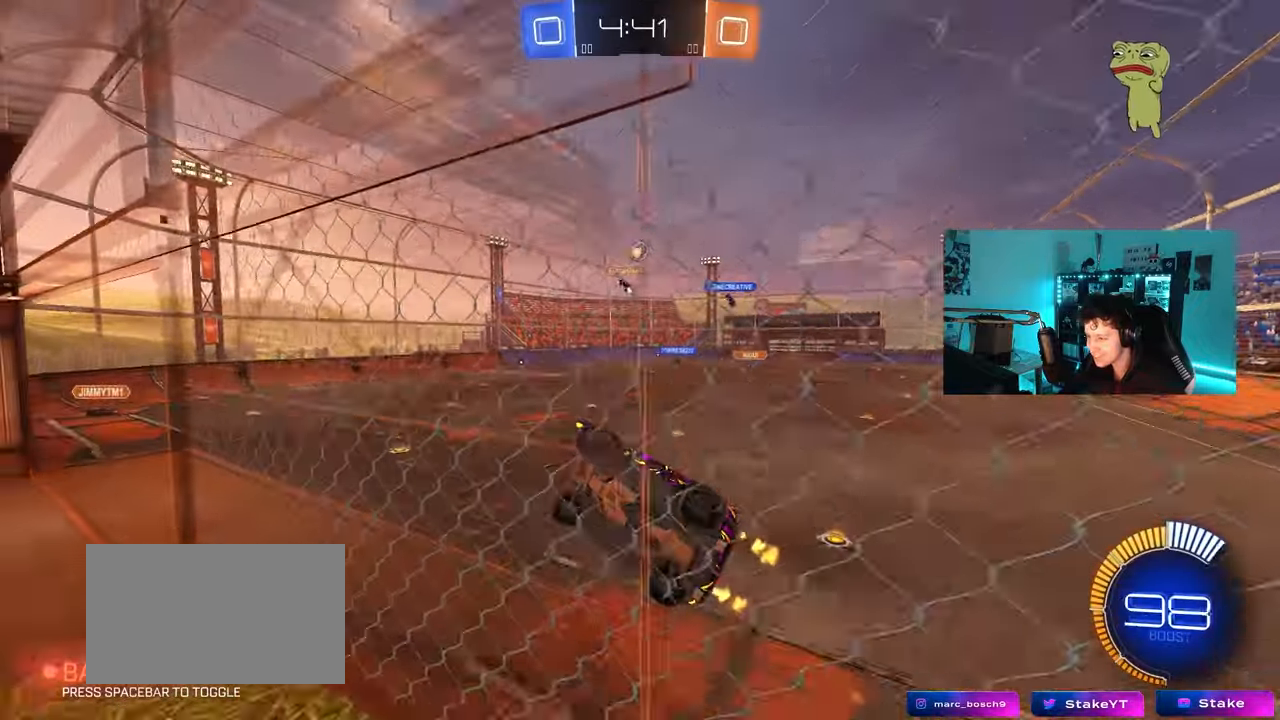
{"keys": ["a", "w"], "mouse": [], "mouse_move": "still", "events": [[50, "d", "down"], [200, "d", "up"], [200, "mouse_left", "up"], [250, "a", "down"]]}
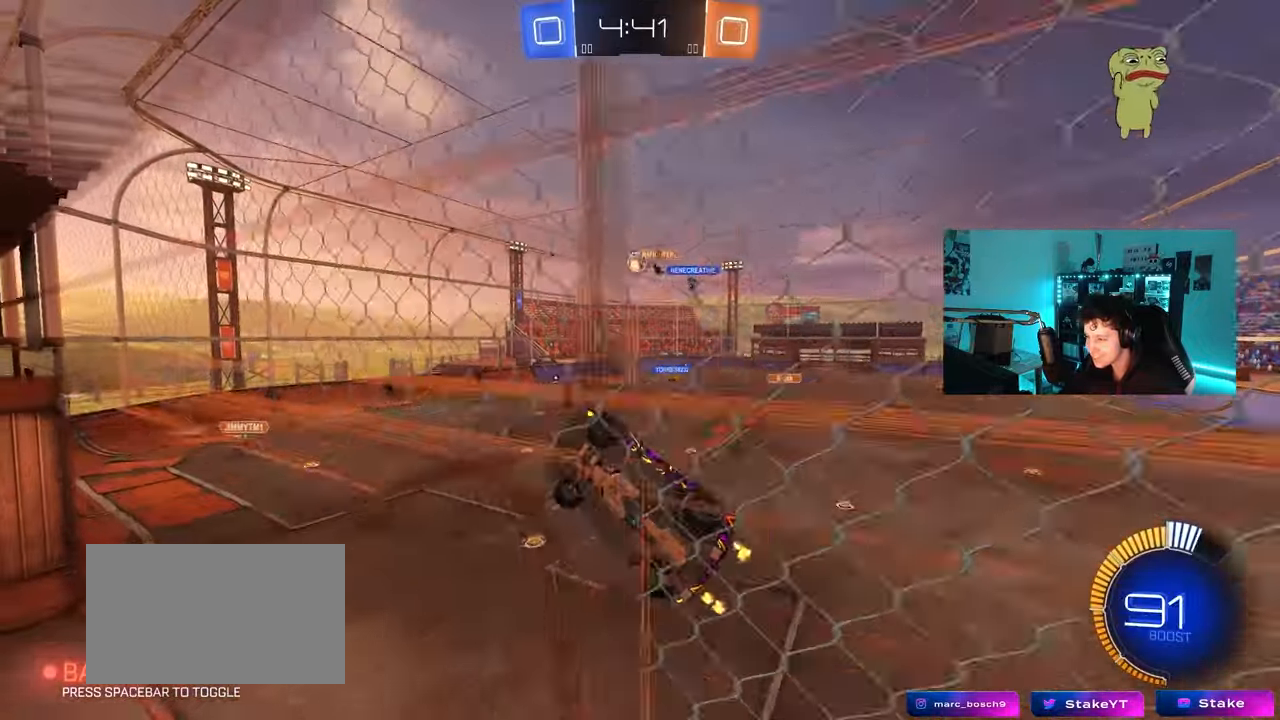
{"keys": ["s"], "mouse": [], "mouse_move": "still", "events": [[33, "a", "up"], [67, "d", "down"], [300, "d", "up"], [400, "w", "up"], [500, "s", "down"]]}
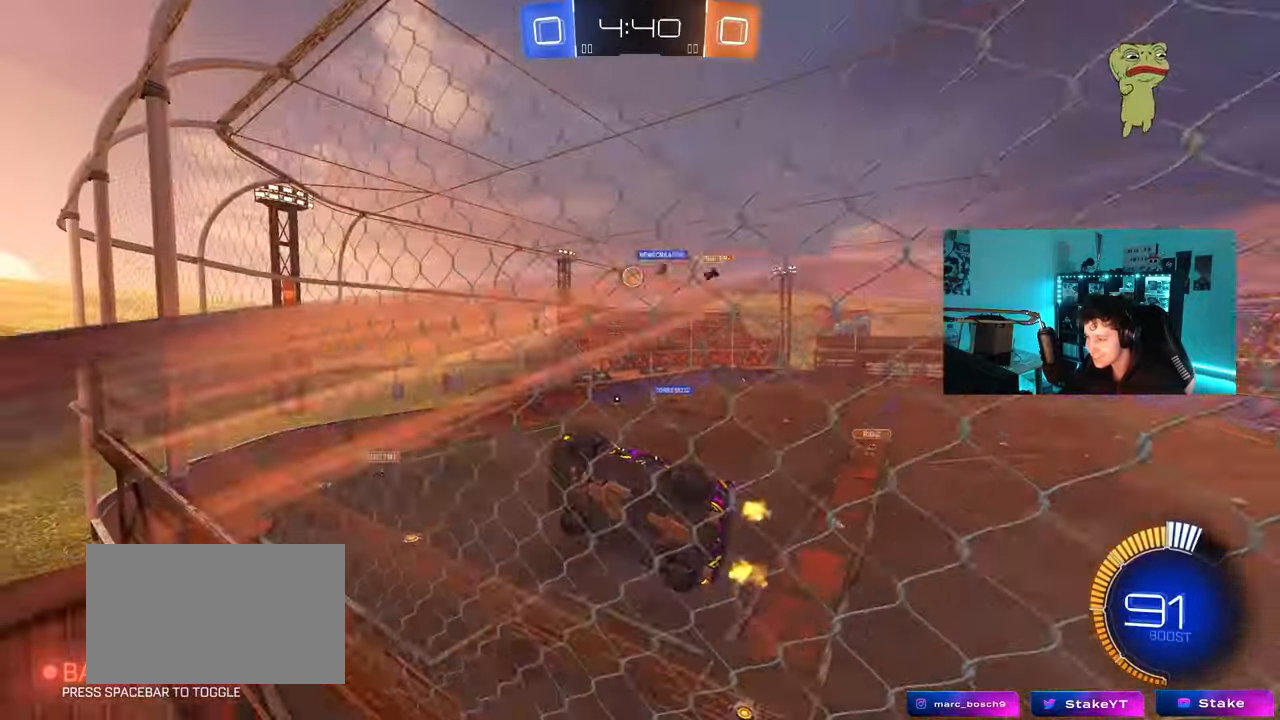
{"keys": [], "mouse": [], "mouse_move": "still", "events": [[83, "a", "down"], [133, "a", "up"], [417, "s", "up"]]}
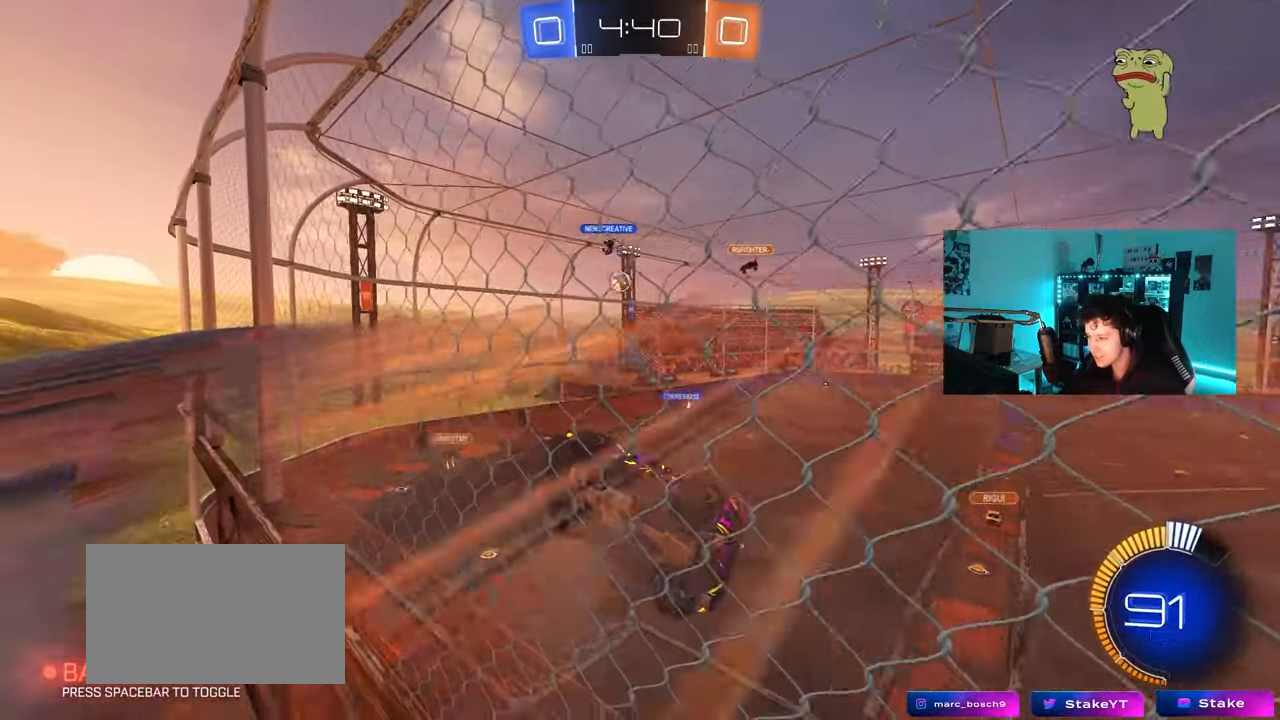
{"keys": ["a", "s"], "mouse": [], "mouse_move": "still", "events": [[17, "s", "down"], [433, "a", "down"]]}
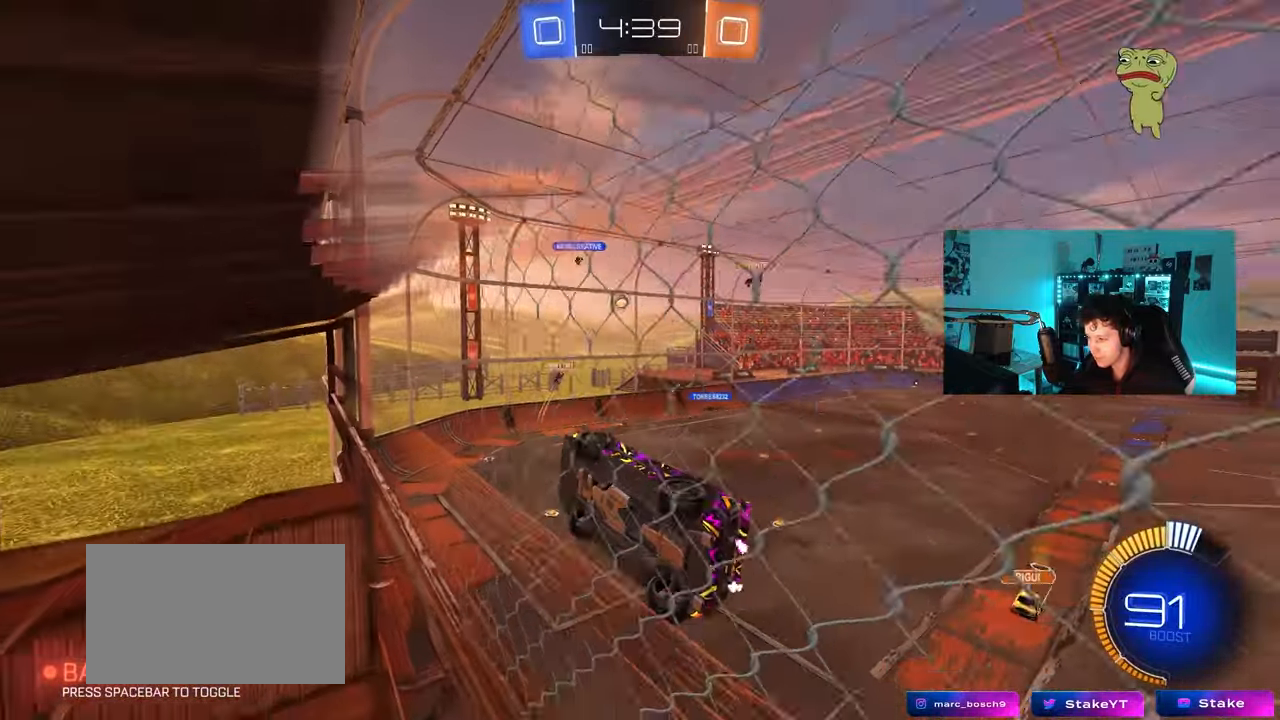
{"keys": ["d", "s"], "mouse": [], "mouse_move": "still", "events": [[33, "a", "up"], [300, "d", "down"], [300, "mouse_right", "down"], [450, "mouse_right", "up"]]}
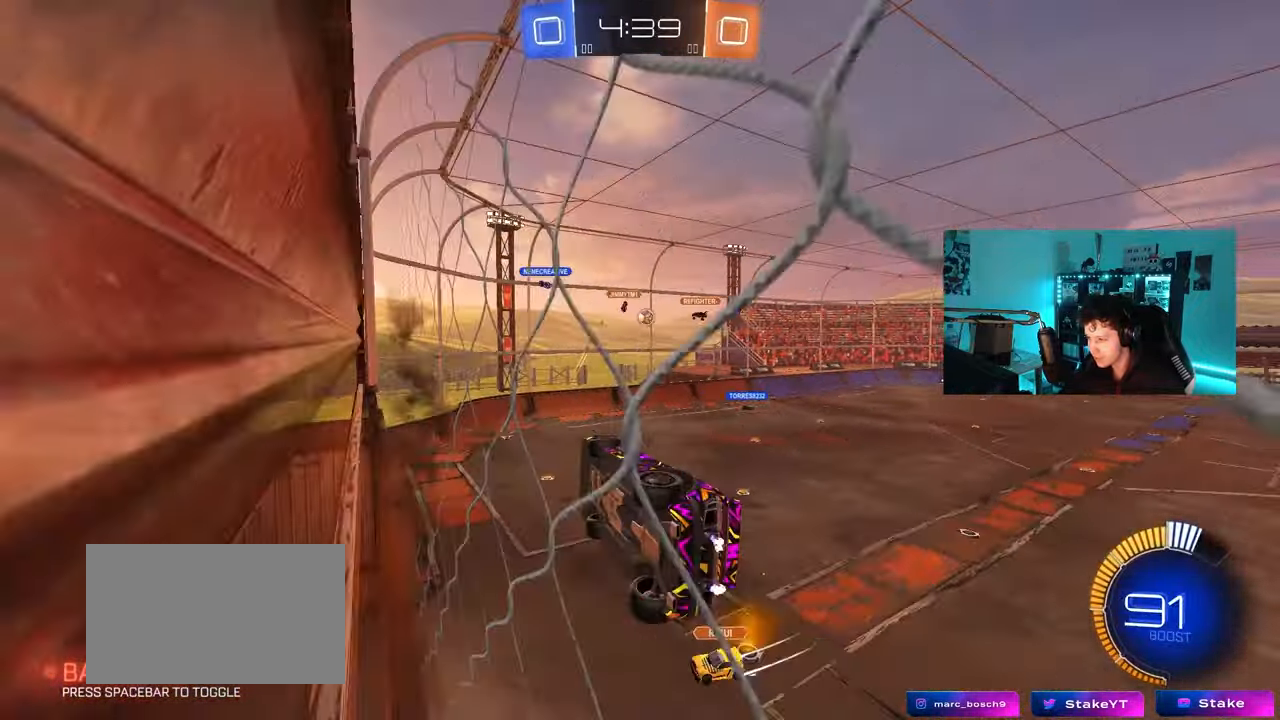
{"keys": ["s"], "mouse": [], "mouse_move": "still", "events": [[183, "d", "up"], [183, "s", "up"], [233, "a", "down"], [233, "shift", "down"], [367, "a", "up"], [367, "shift", "up"], [467, "s", "down"]]}
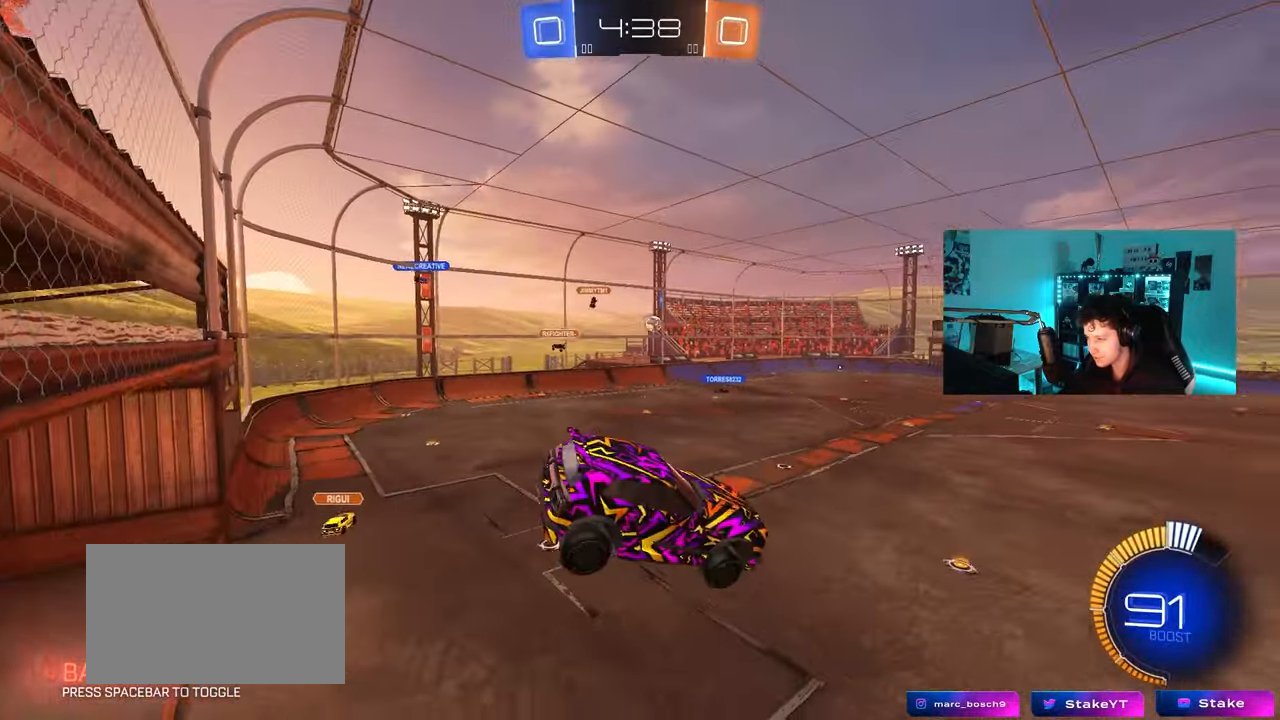
{"keys": [], "mouse": [], "mouse_move": "still", "events": [[17, "s", "up"], [150, "s", "down"], [200, "d", "down"], [300, "s", "up"], [350, "d", "up"]]}
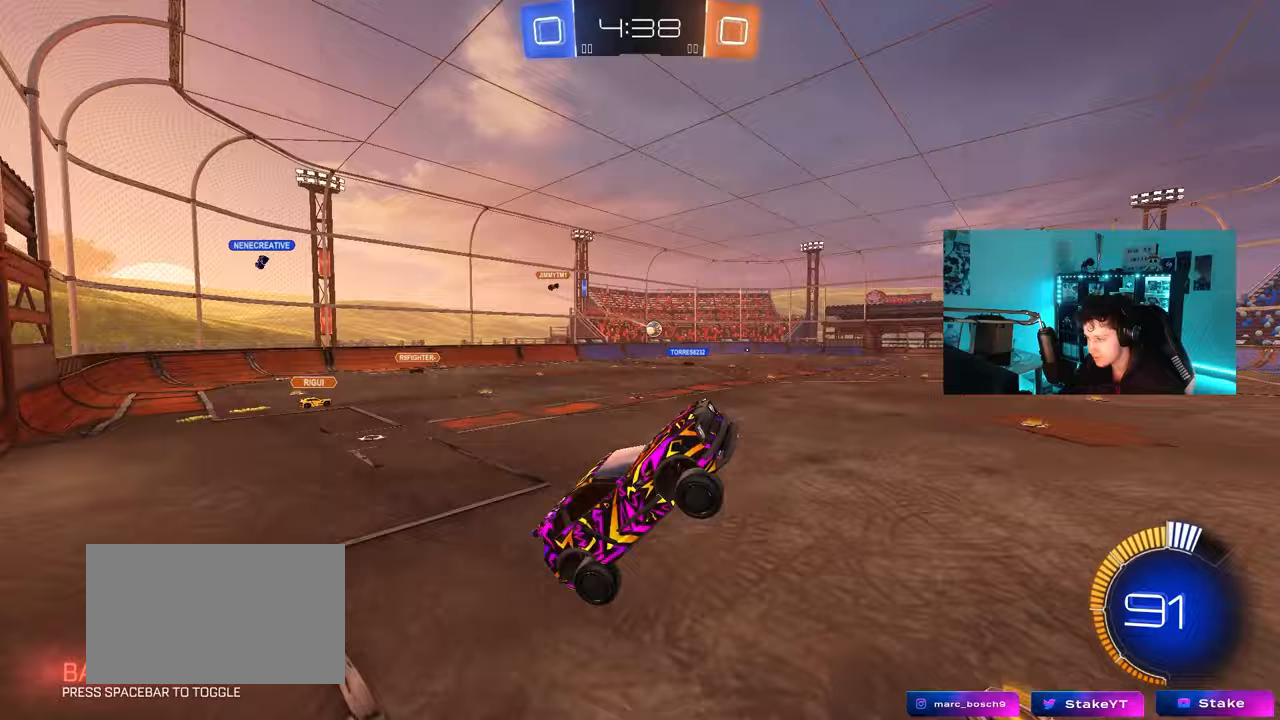
{"keys": ["w"], "mouse": [], "mouse_move": "still", "events": [[33, "w", "down"], [217, "mouse_right", "down"], [317, "mouse_right", "up"]]}
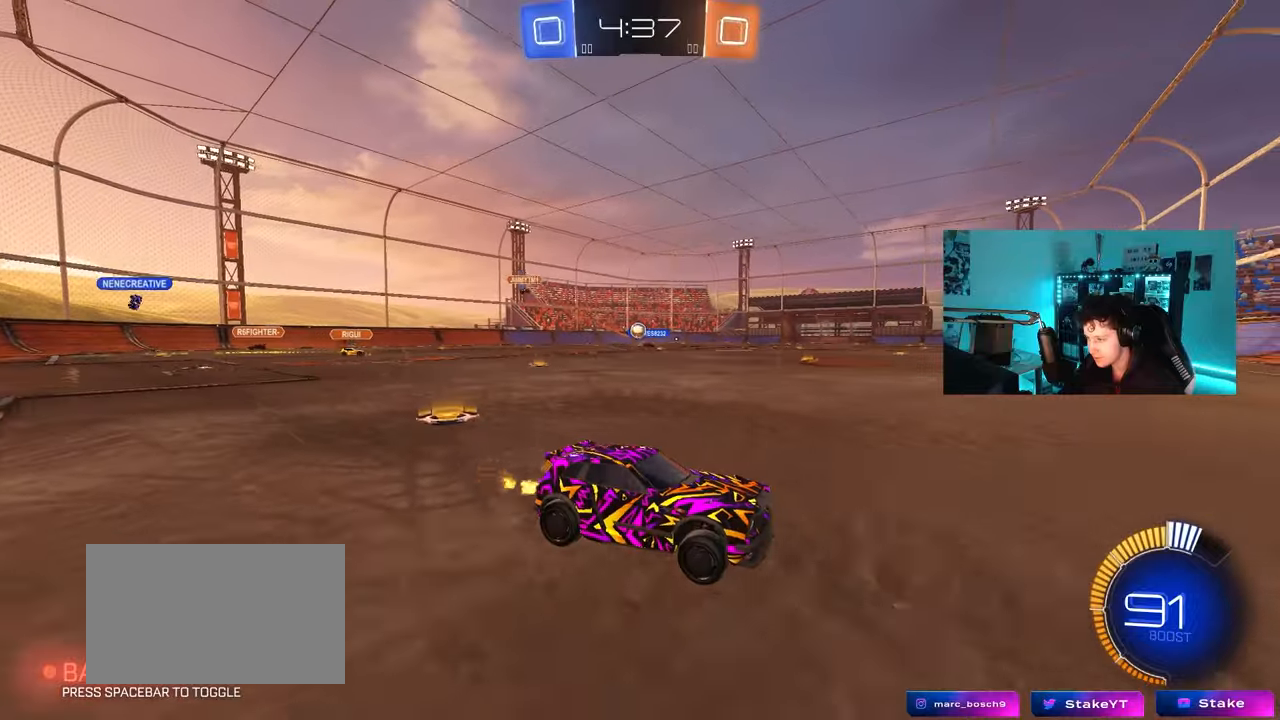
{"keys": ["d"], "mouse": [], "mouse_move": "still", "events": [[50, "d", "down"], [233, "d", "up"], [317, "a", "down"], [417, "a", "up"], [467, "d", "down"], [467, "w", "up"]]}
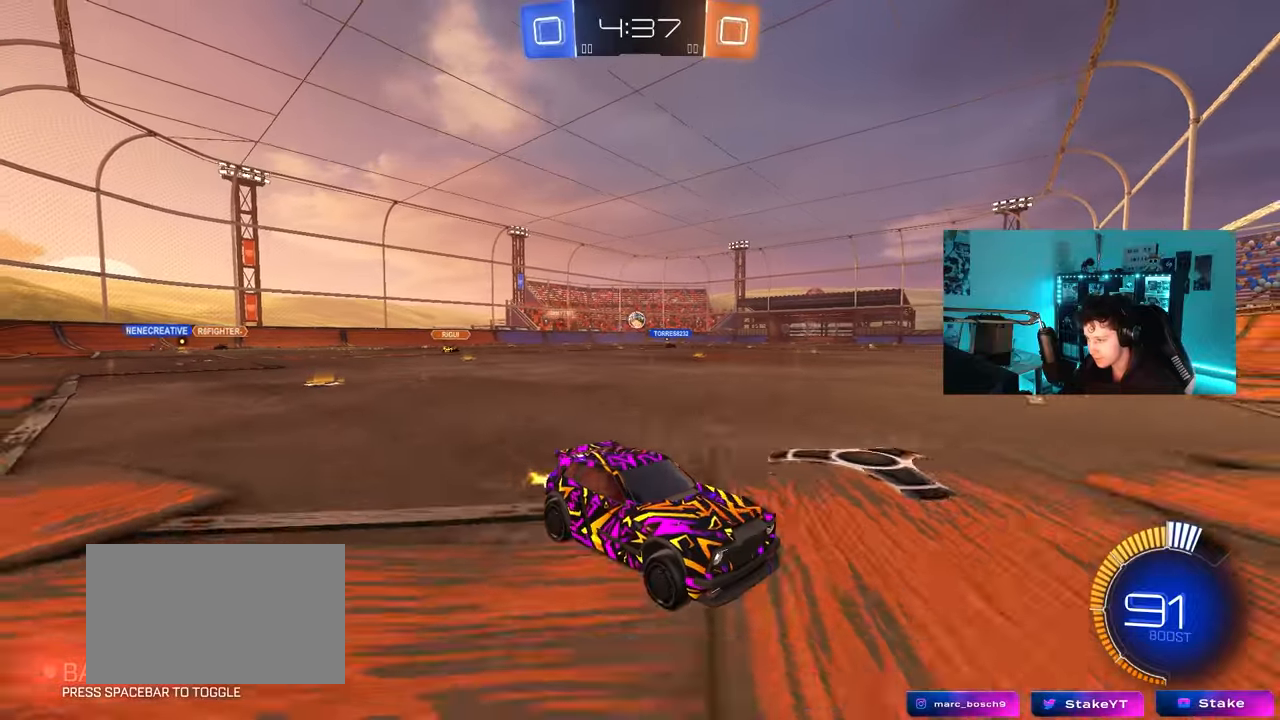
{"keys": ["d", "w"], "mouse": [], "mouse_move": "still", "events": [[17, "s", "down"], [200, "s", "up"], [333, "w", "down"]]}
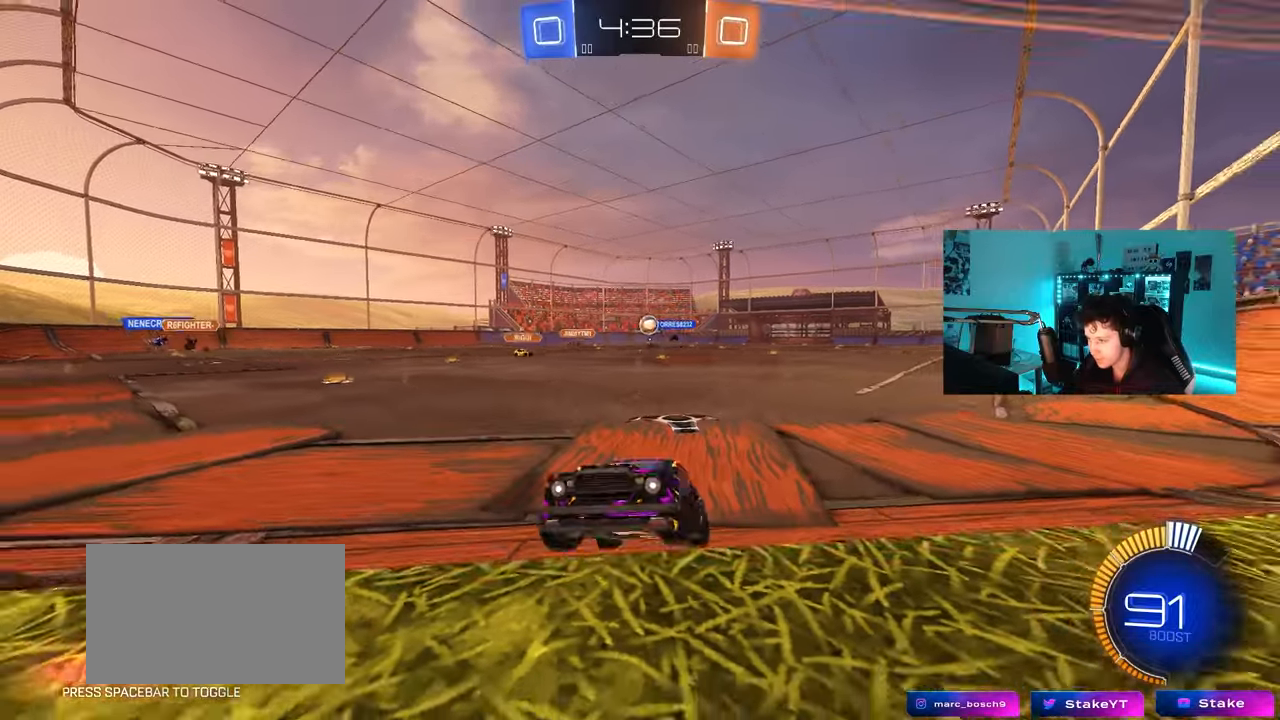
{"keys": ["w"], "mouse": [], "mouse_move": "still", "events": [[117, "d", "up"], [167, "w", "up"], [217, "s", "down"], [400, "s", "up"], [500, "w", "down"]]}
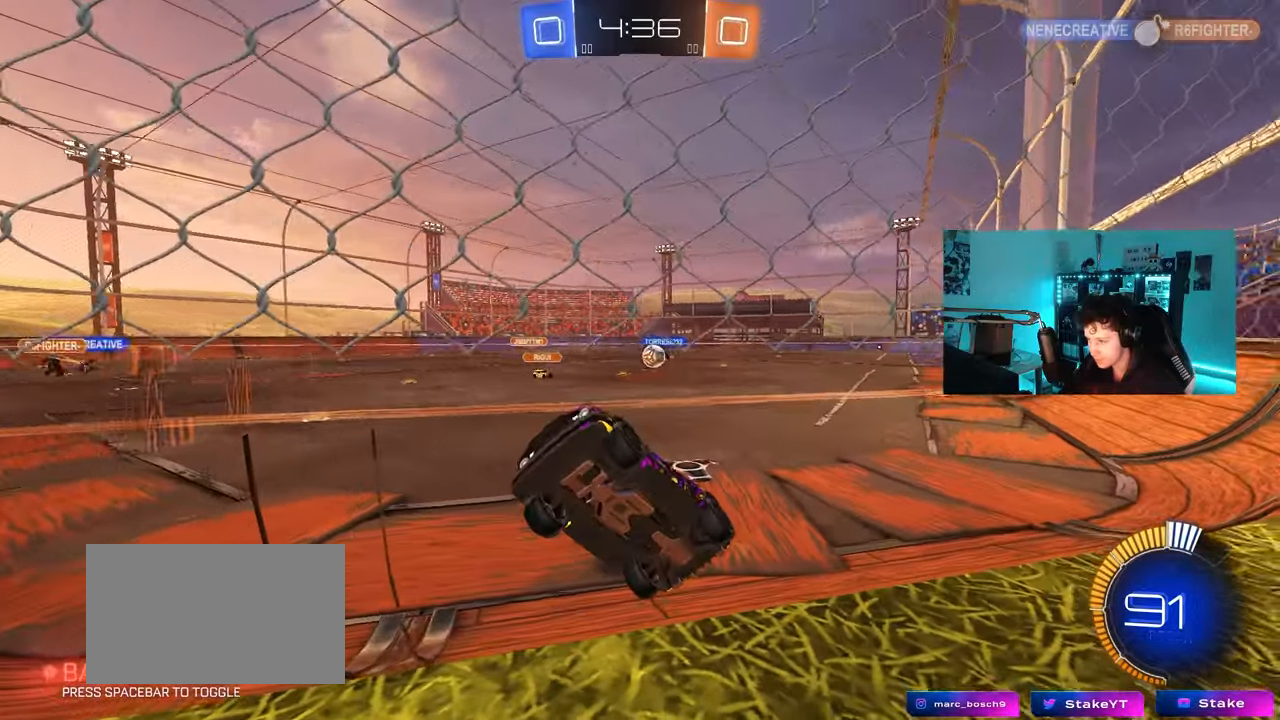
{"keys": ["a", "w"], "mouse": [], "mouse_move": "still", "events": [[50, "a", "down"]]}
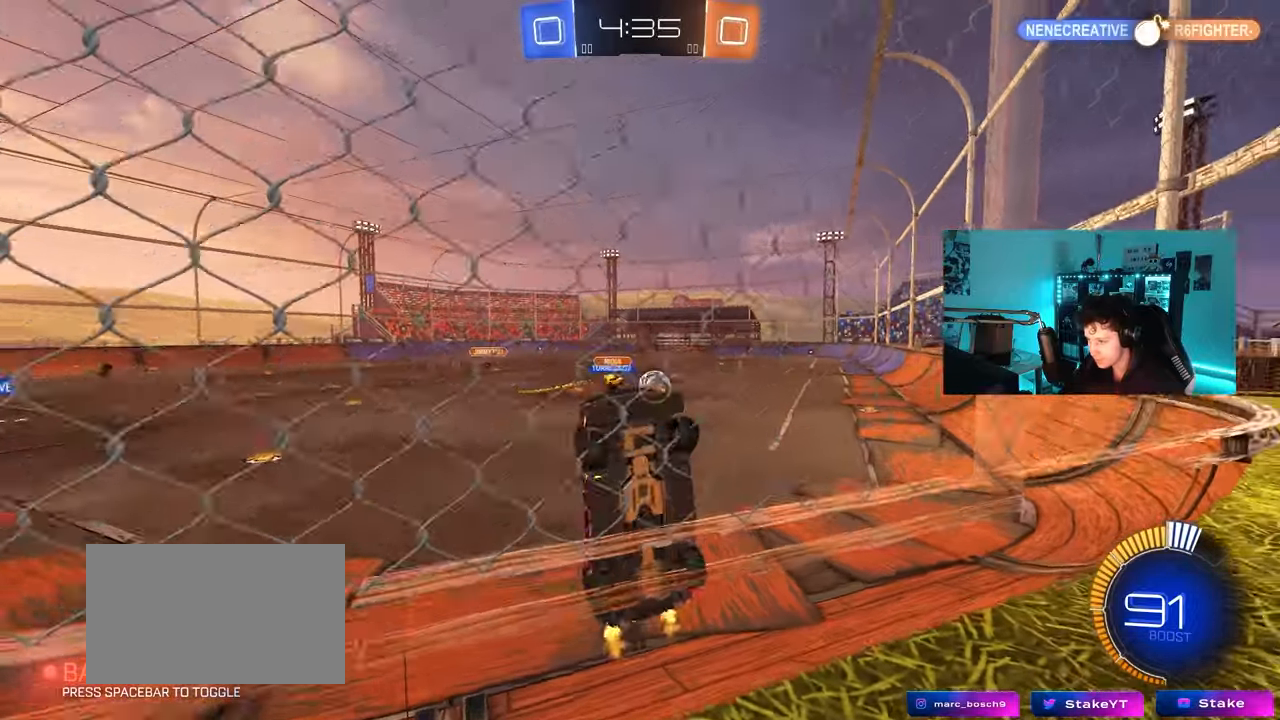
{"keys": ["a", "s"], "mouse": [], "mouse_move": "still", "events": [[483, "s", "down"], [483, "w", "up"]]}
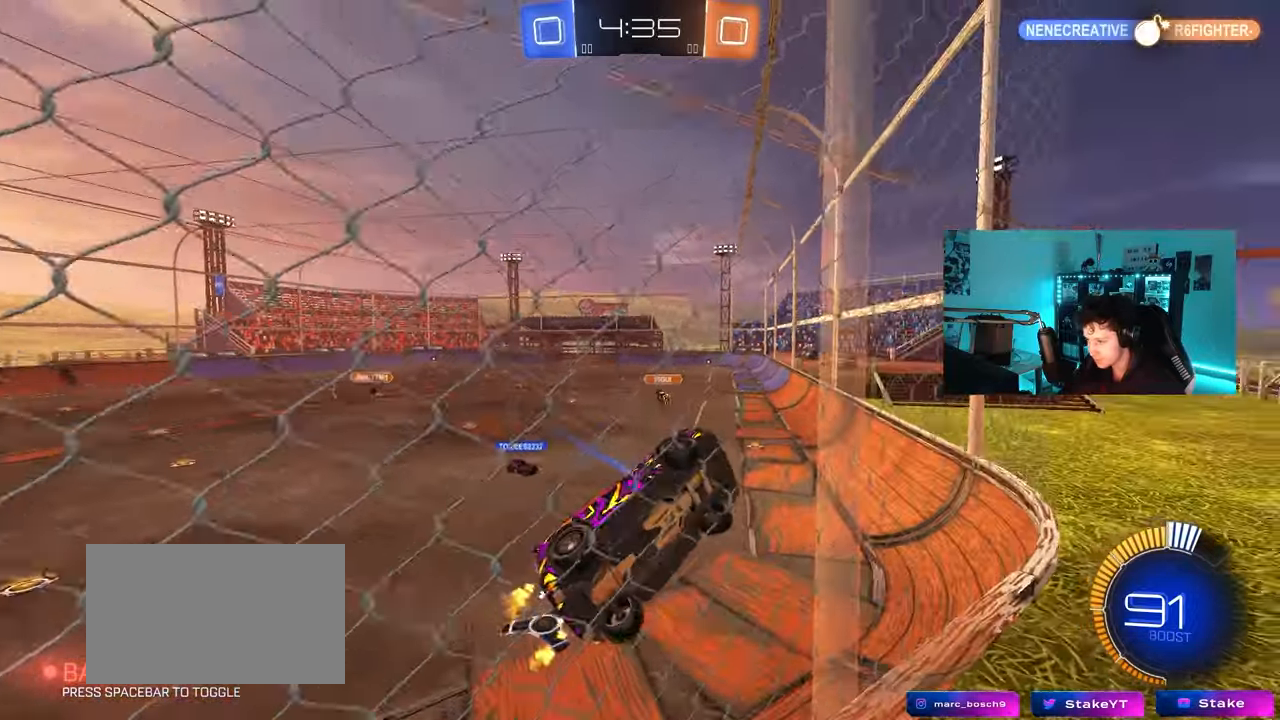
{"keys": ["w"], "mouse": [], "mouse_move": "still", "events": [[83, "a", "up"], [83, "s", "up"], [217, "a", "down"], [217, "w", "down"], [450, "a", "up"]]}
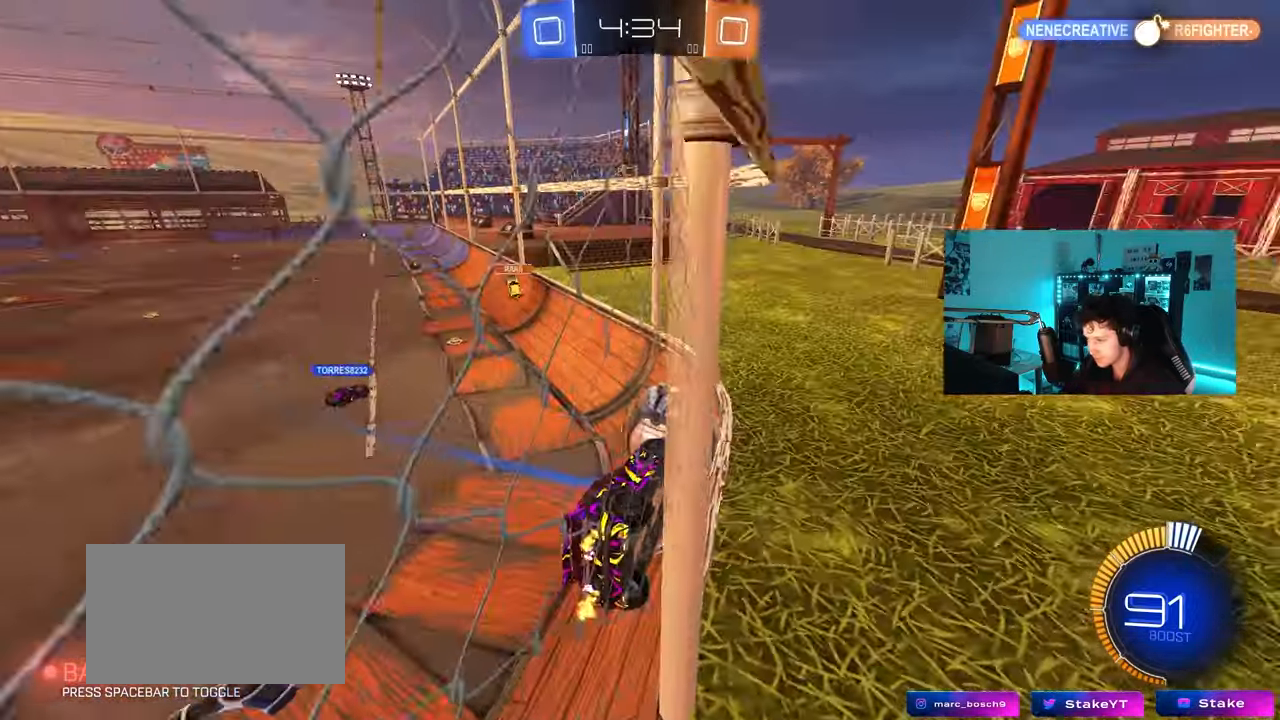
{"keys": ["d", "w"], "mouse": [], "mouse_move": "still", "events": [[50, "d", "down"], [283, "shift", "down"], [367, "shift", "up"]]}
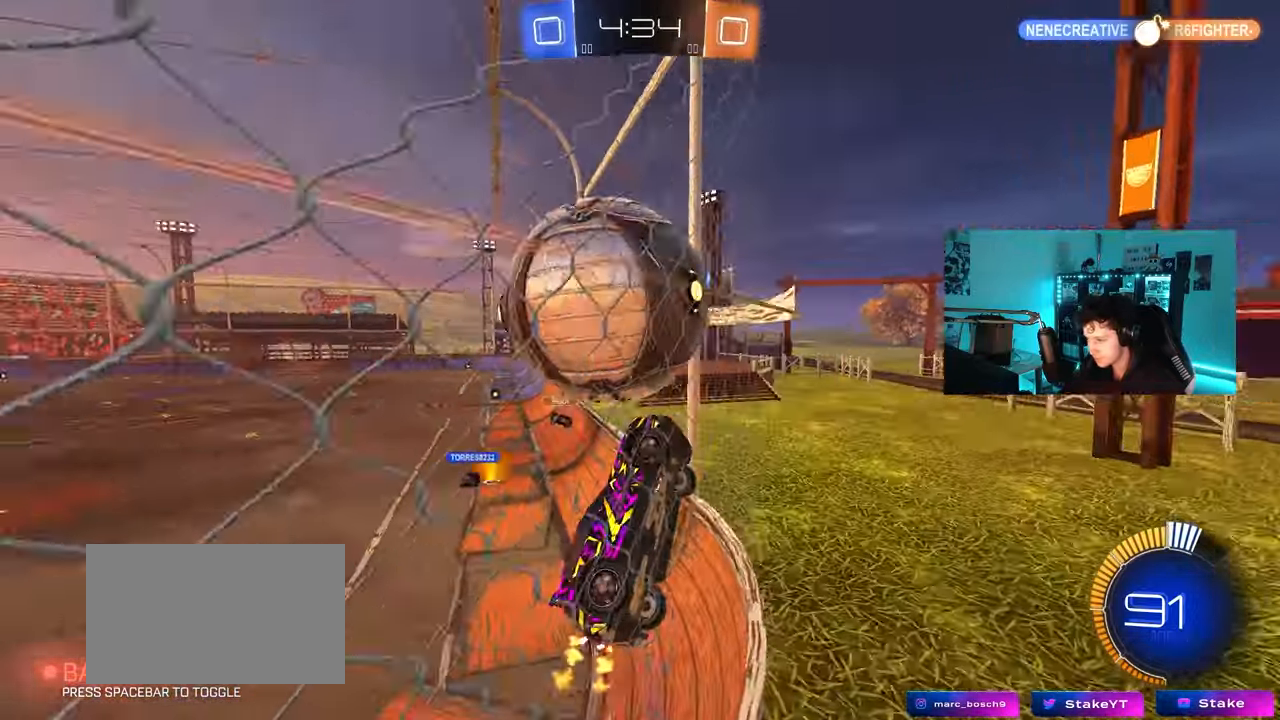
{"keys": ["w"], "mouse": [], "mouse_move": "still", "events": [[100, "d", "up"], [100, "mouse_left", "down"], [150, "d", "down"], [300, "mouse_left", "up"], [350, "d", "up"]]}
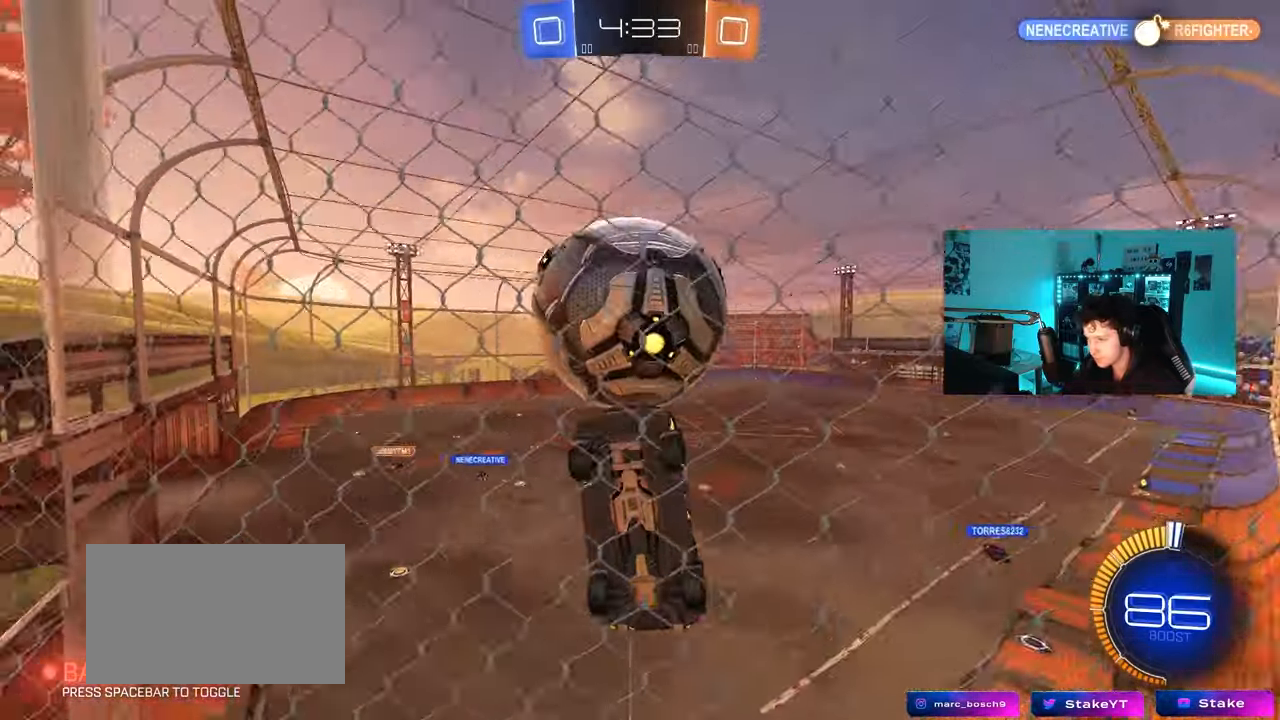
{"keys": ["a", "shift", "w"], "mouse": [], "mouse_move": "still", "events": [[33, "w", "up"], [67, "mouse_right", "down"], [67, "s", "down"], [117, "d", "down"], [300, "d", "up"], [300, "mouse_right", "up"], [350, "a", "down"], [350, "s", "up"], [350, "shift", "down"], [450, "w", "down"]]}